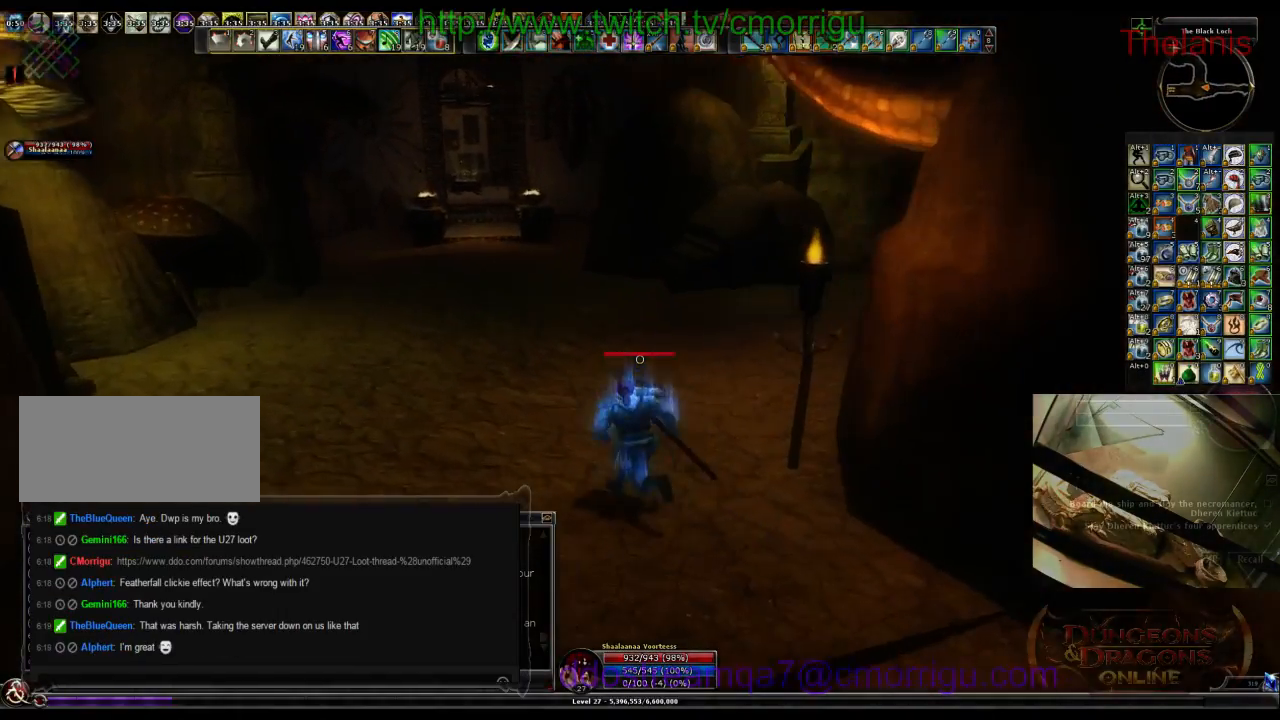
Gameplay with keyboard; each line is a JSON object with the keys held at the frame after it. "events" lists presses ("down") and releases ("up") of ".", "/", "0", "1", "2", "3", "4", "5", "6", "7", "8", "9", "a", "b", "backslash", "backspace", "c", "caps_lock", "comma", "ctrl_l", "ctrl_r", "d", "e", "equals", "escape", "f", "f1", "f10", "f11", "f12", "f2", "f3", "f4", "f5", "f6", "f7", "f8", "f9", "g", "h", "i", "j", "k", "l", "lbracket", "m", "minus", "n", "o", "p", "q", "quote", "r", "rbracket", "return", "s", "semicolon", "shift_l", "shift_r", "space", "t", "tab", "tilde", "u", "v", "w", "x", "y" and "z" between this image and that frame as [ms after this image, input, new state], when the widget could be followed in between. No other keys are recorded. Mouse input is not recorded.
{"keys": ["w"], "events": [[400, "a", "up"]]}
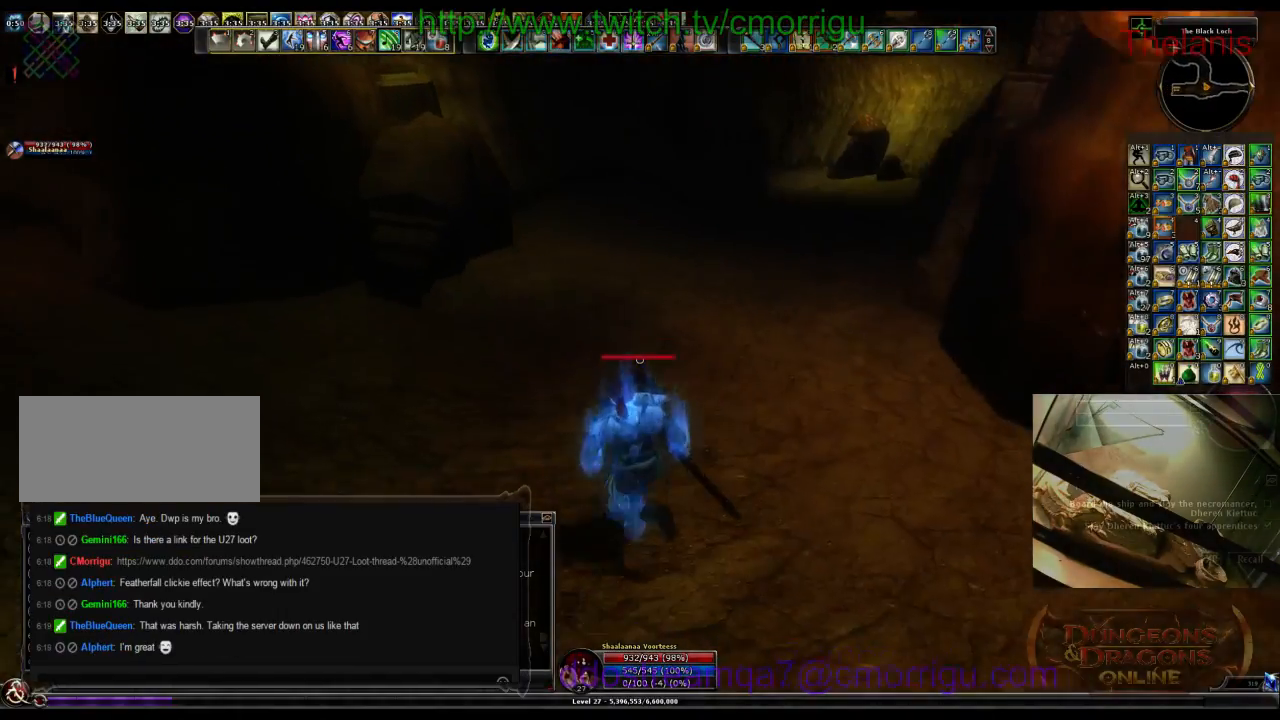
{"keys": ["w"], "events": []}
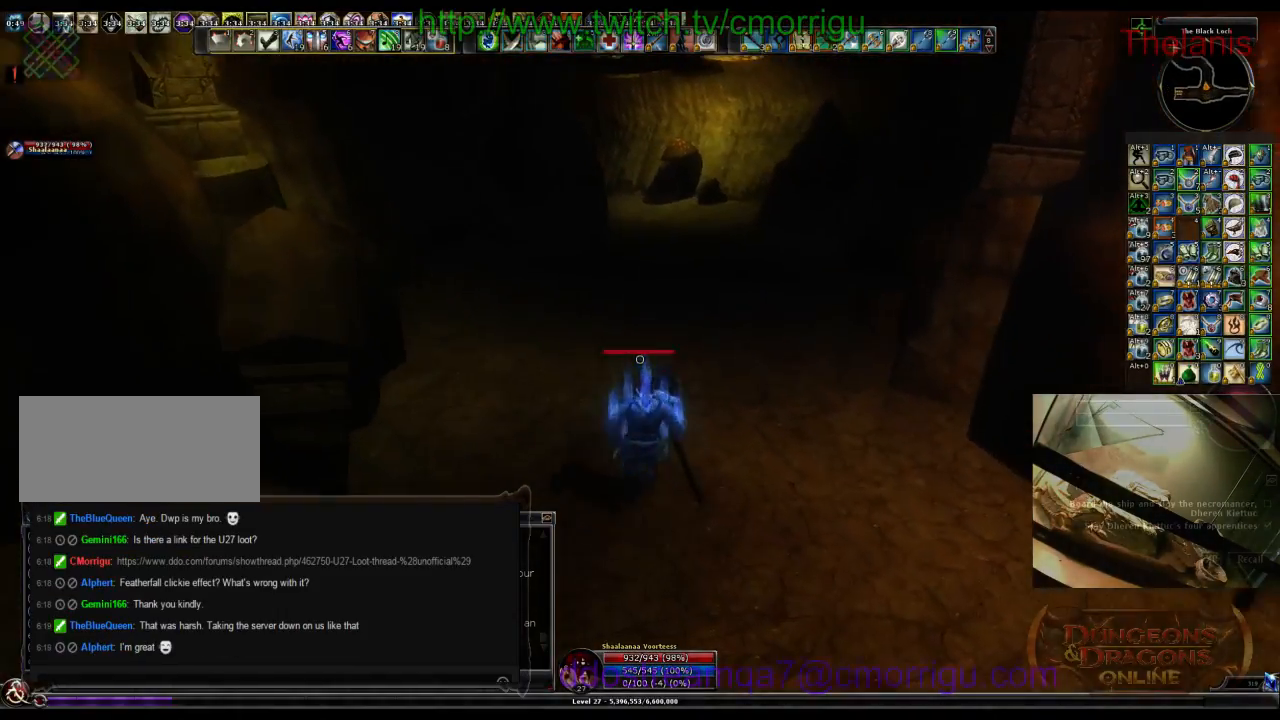
{"keys": ["w"], "events": []}
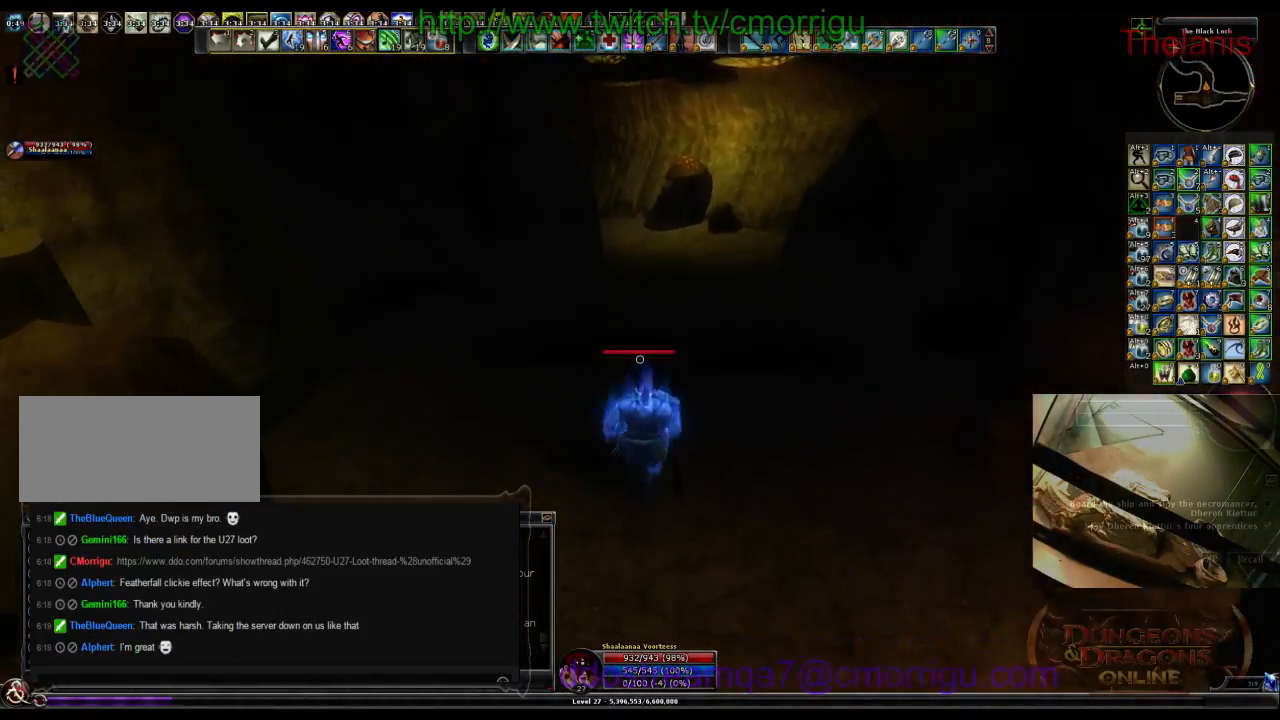
{"keys": ["w"], "events": []}
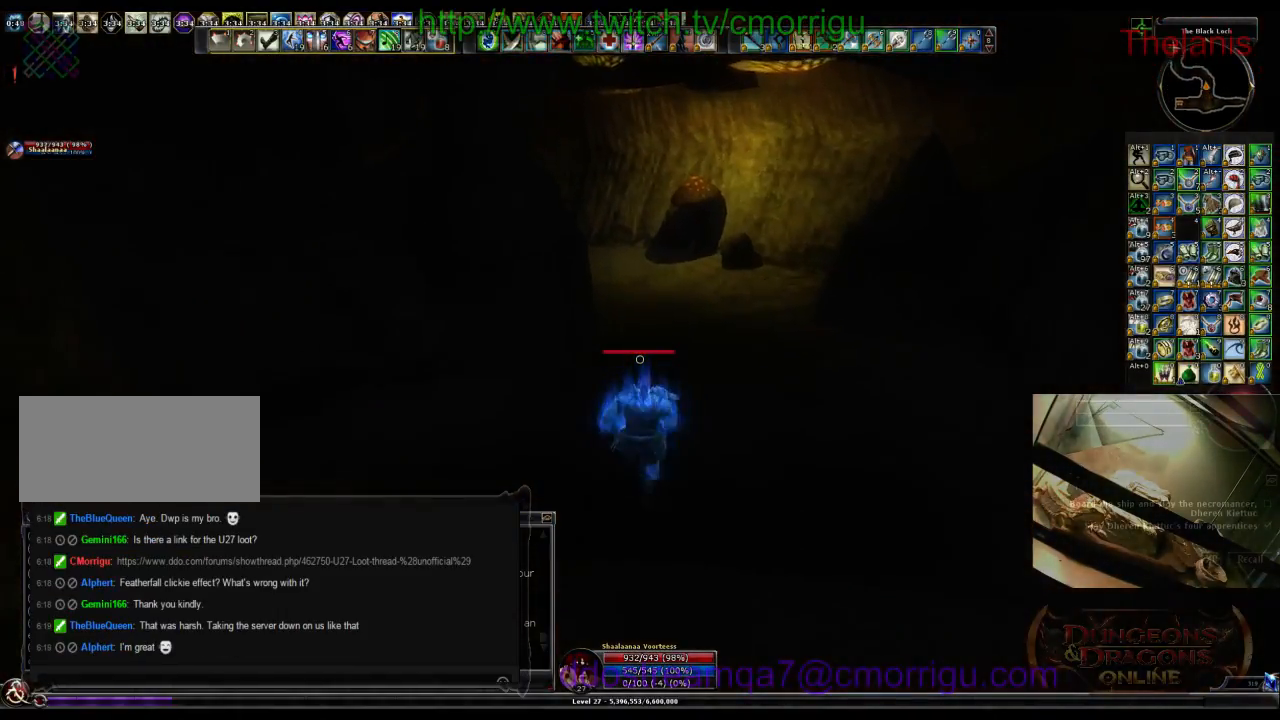
{"keys": ["w"], "events": []}
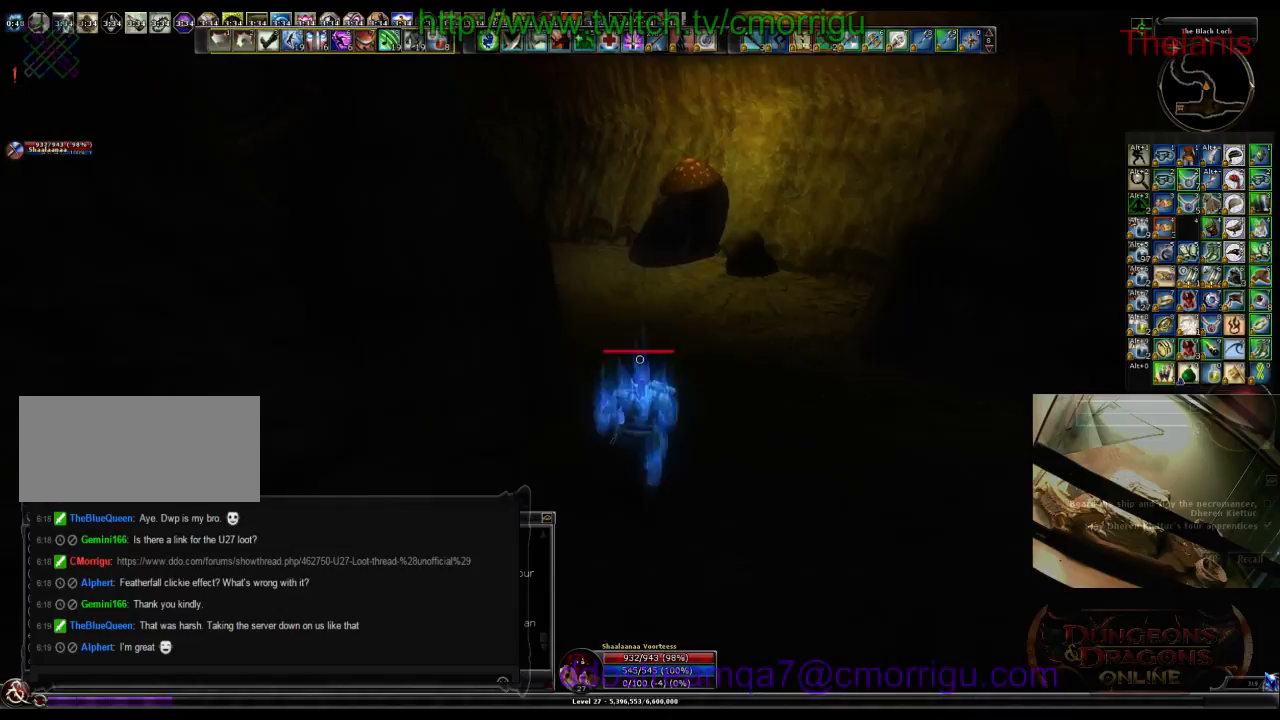
{"keys": ["w"], "events": []}
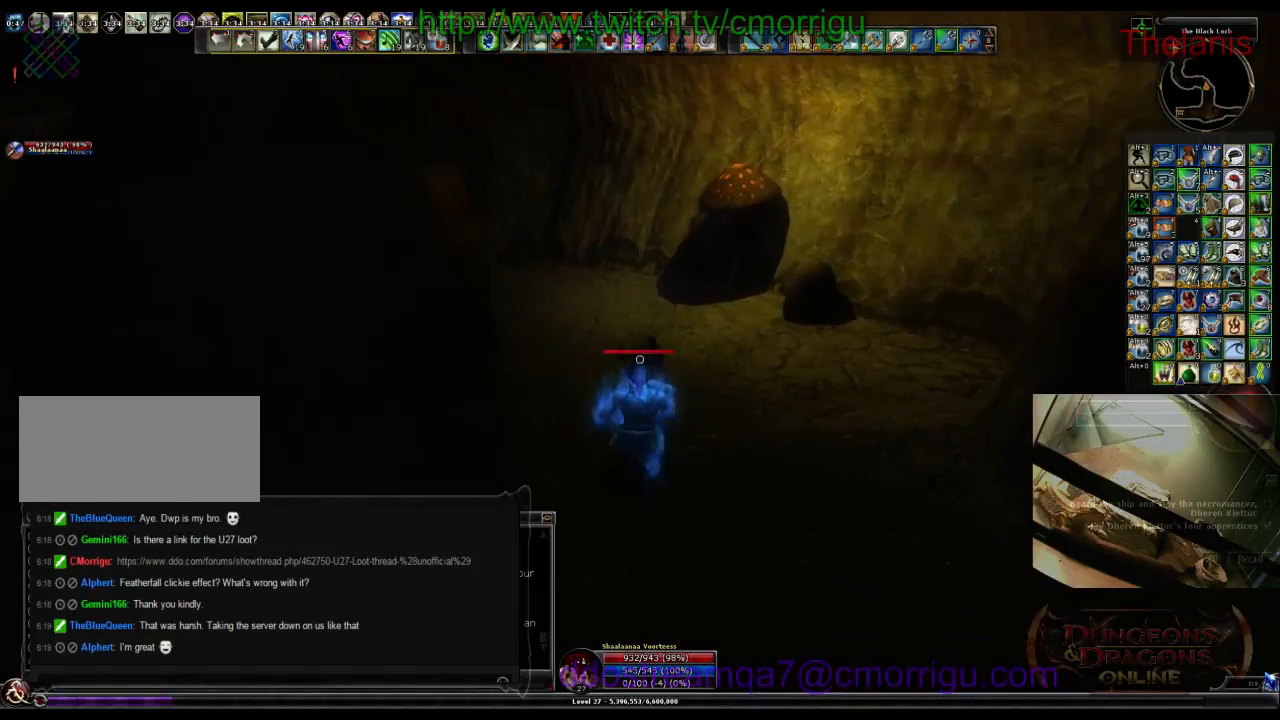
{"keys": ["w"], "events": []}
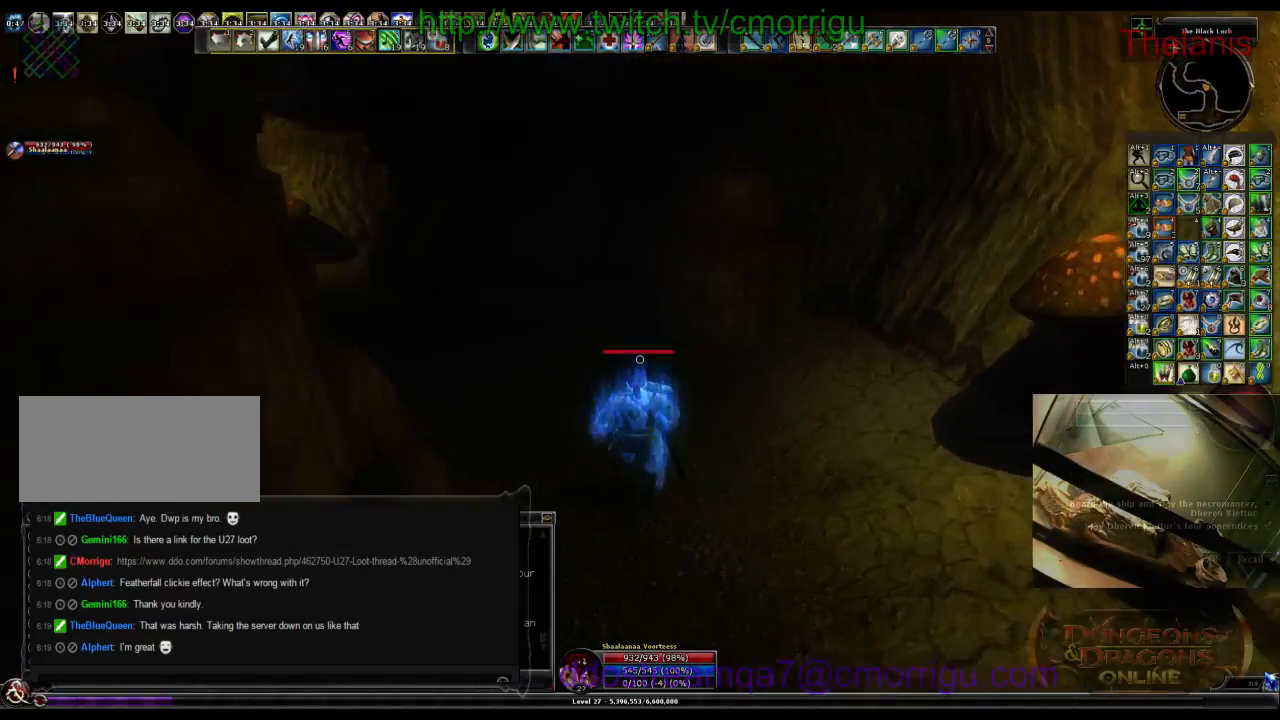
{"keys": ["w"], "events": []}
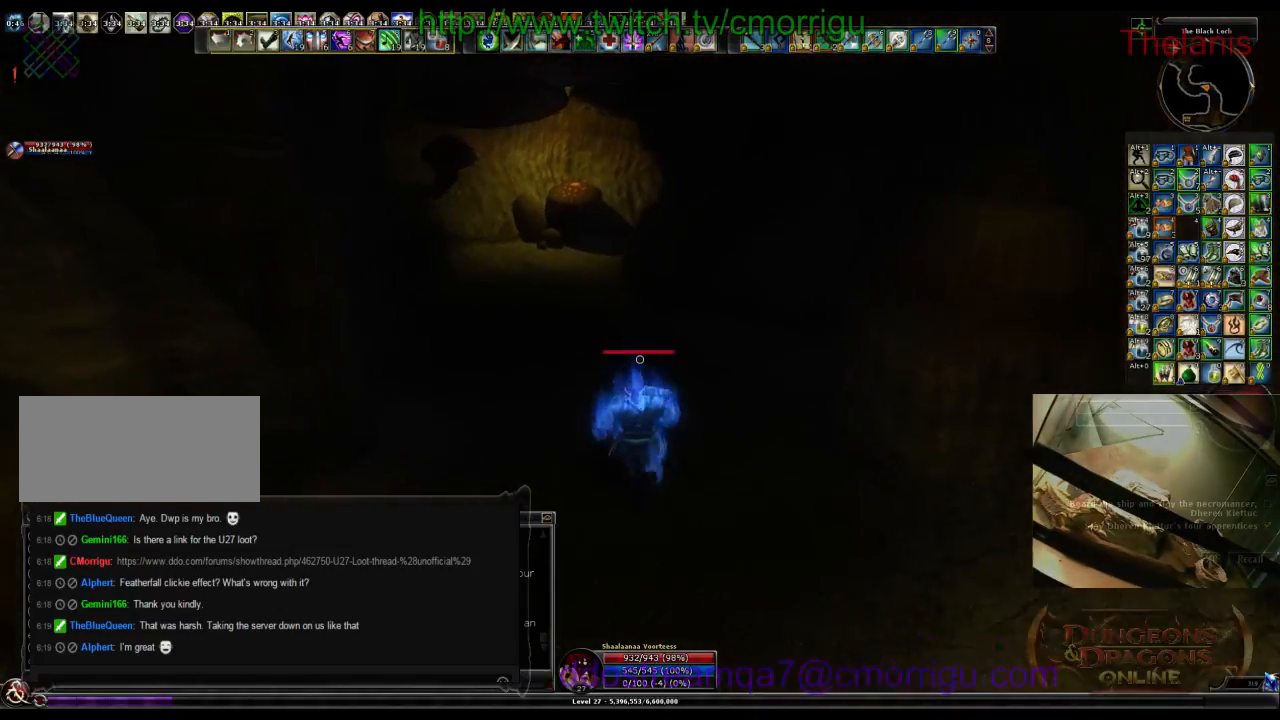
{"keys": ["w"], "events": []}
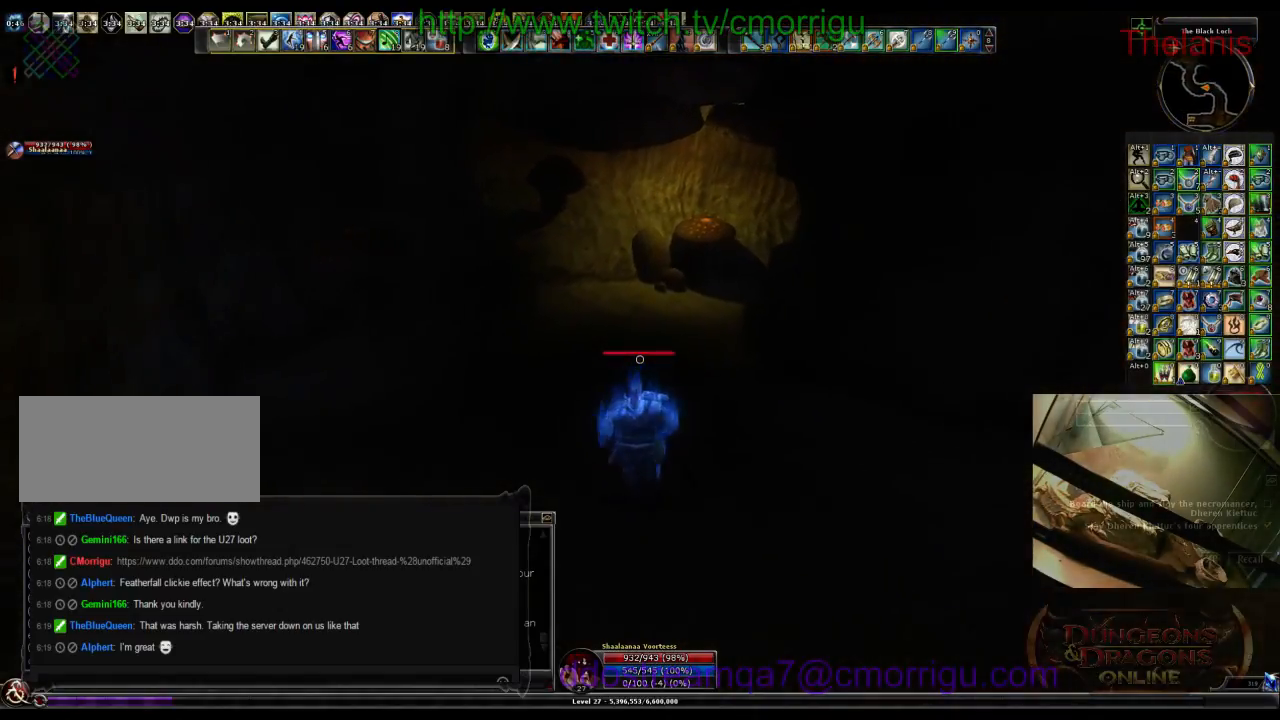
{"keys": ["w"], "events": []}
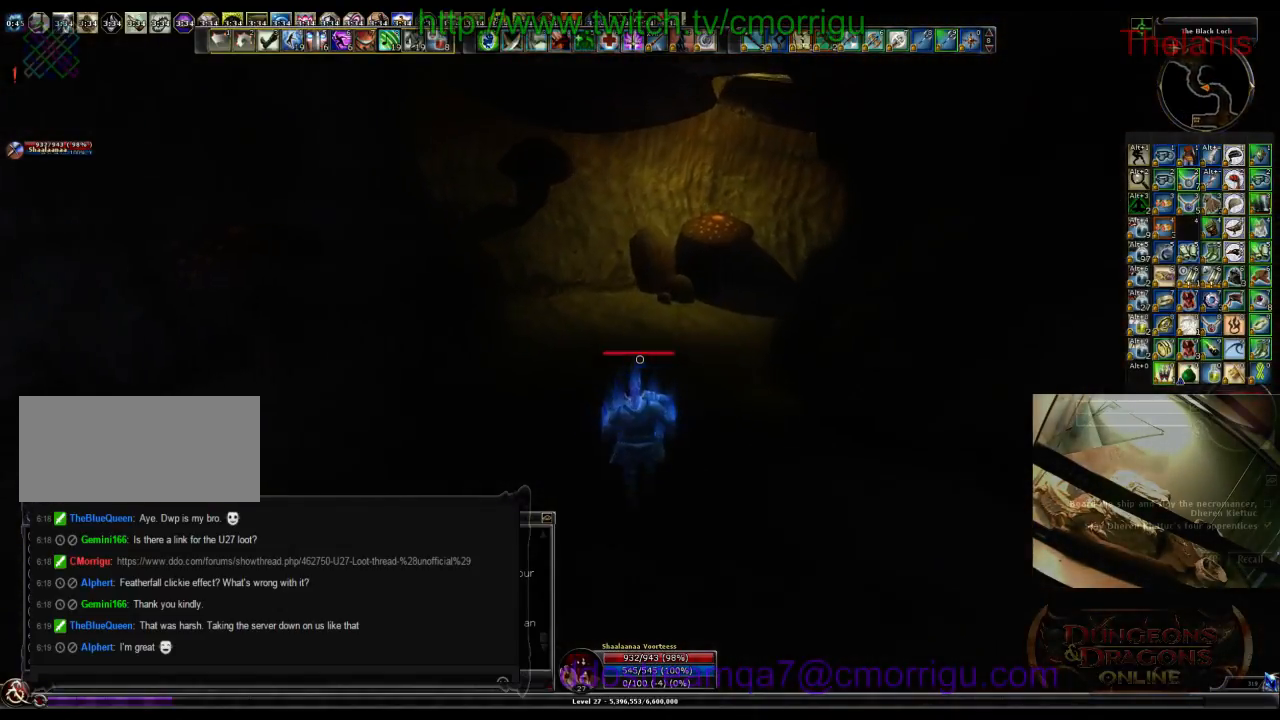
{"keys": ["w"], "events": []}
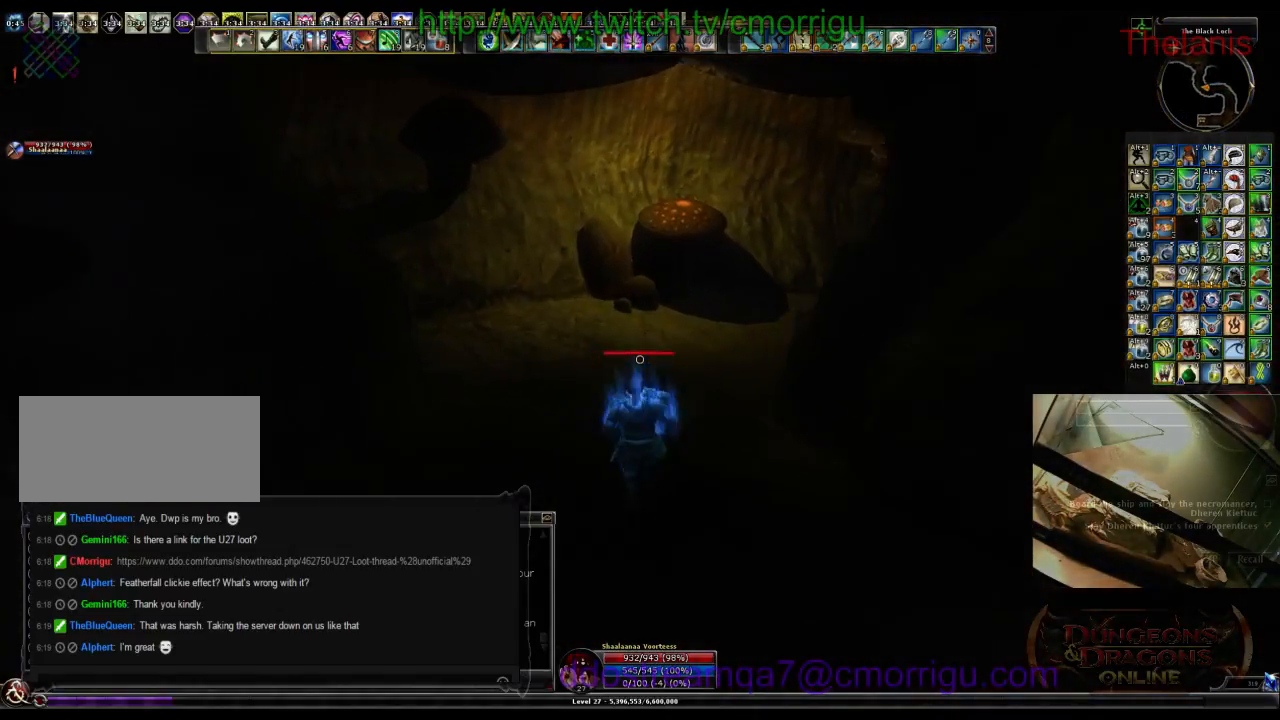
{"keys": ["w"], "events": []}
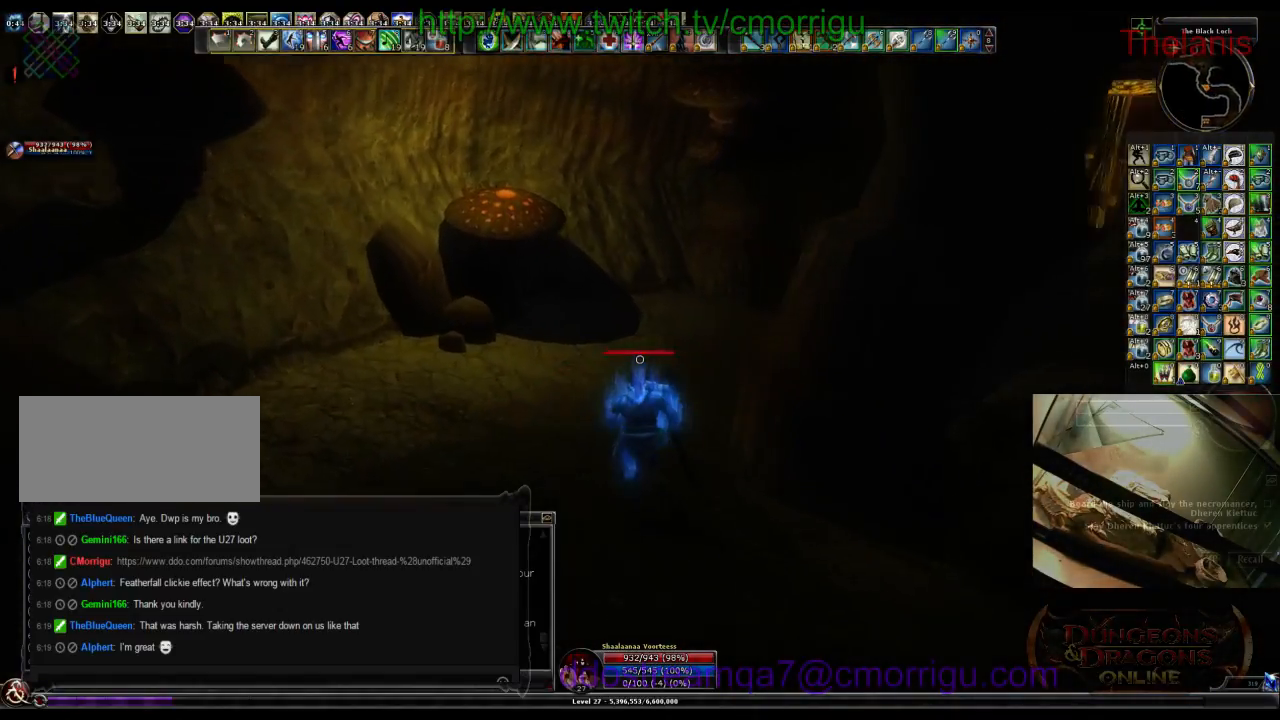
{"keys": ["w"], "events": []}
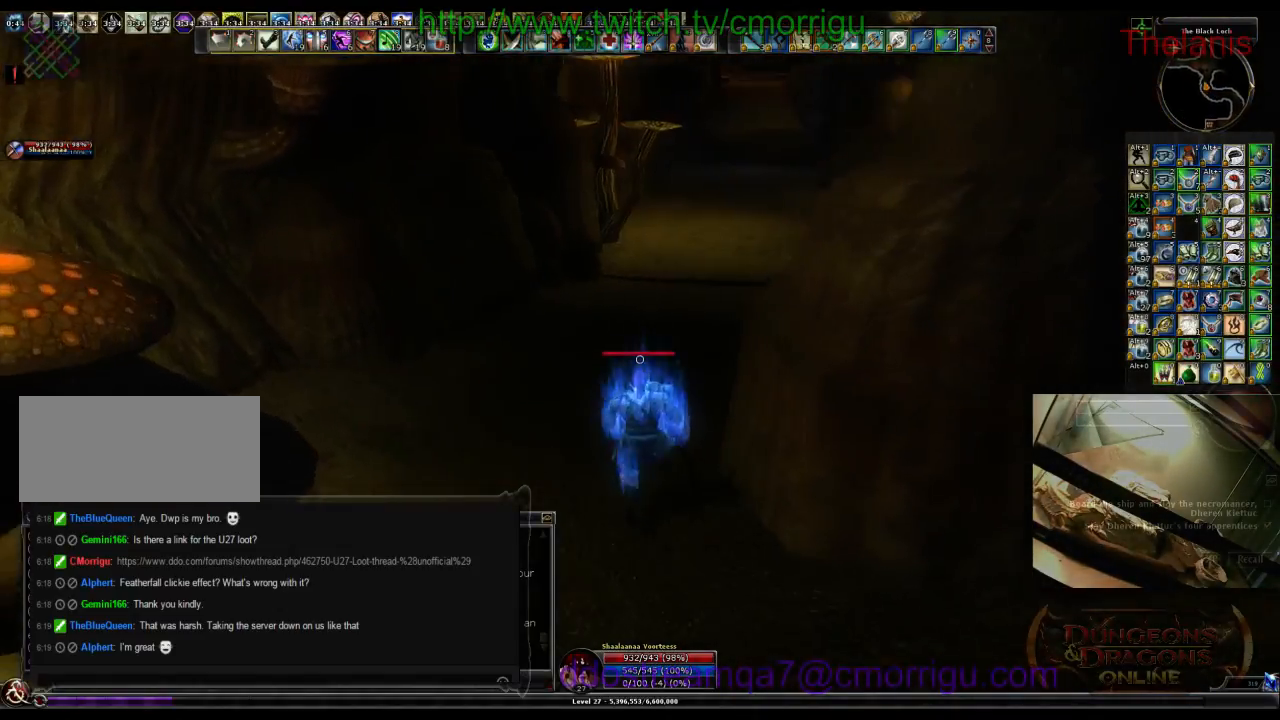
{"keys": ["w"], "events": []}
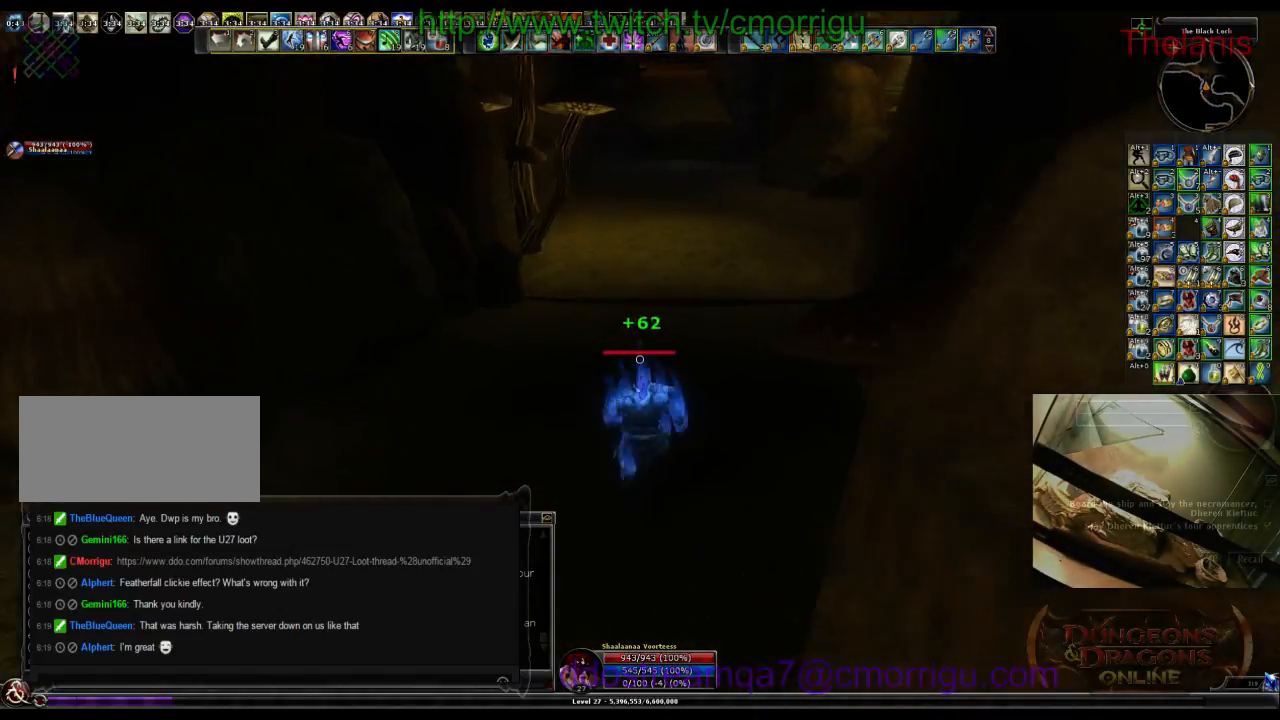
{"keys": ["w"], "events": []}
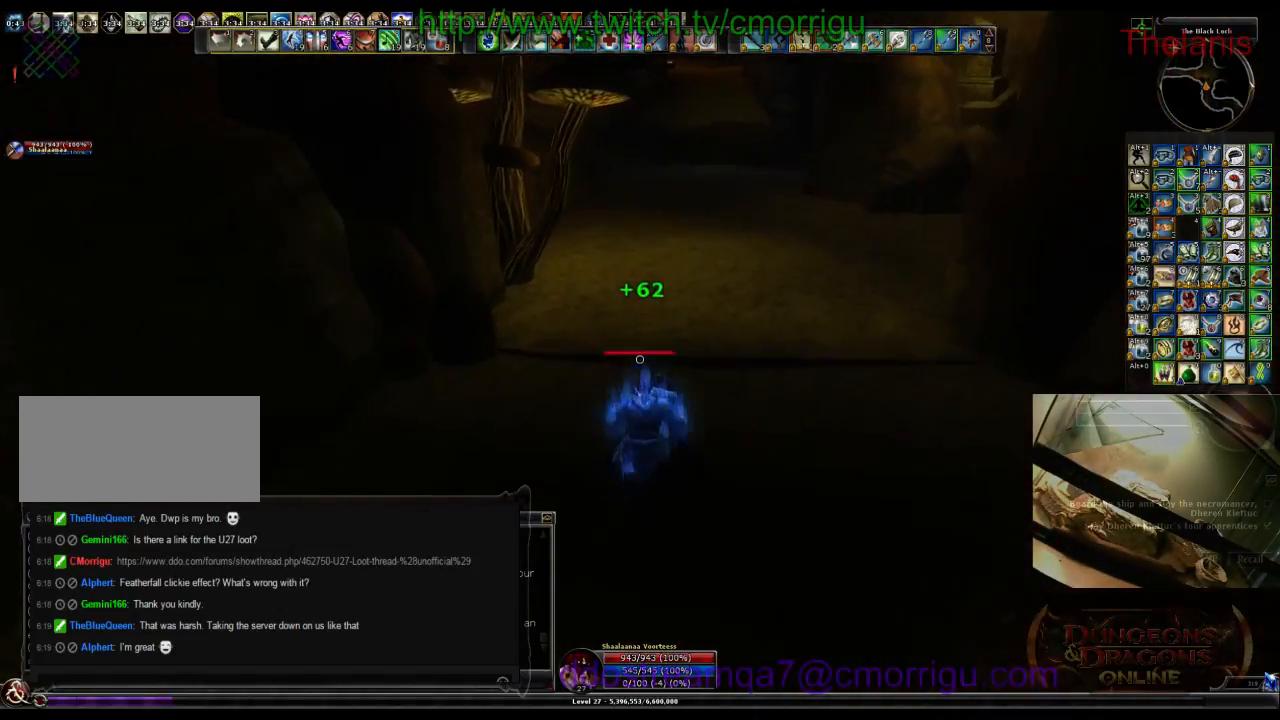
{"keys": ["w"], "events": []}
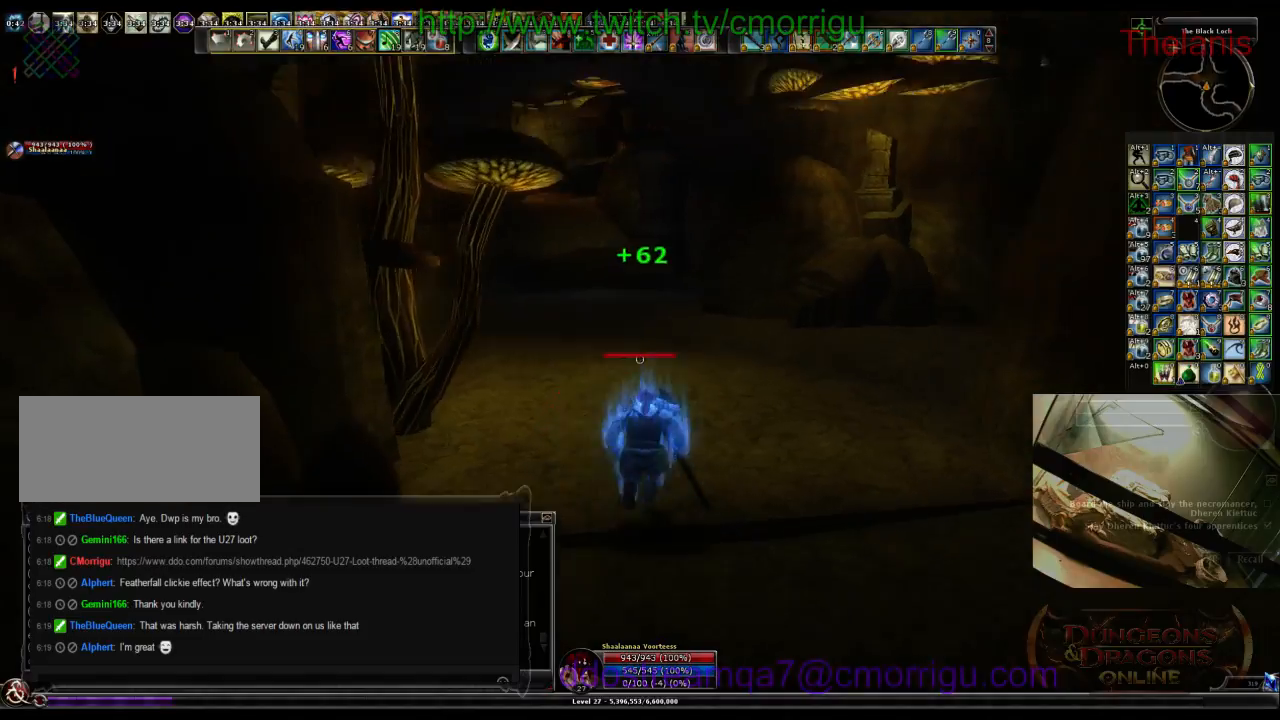
{"keys": ["w"], "events": []}
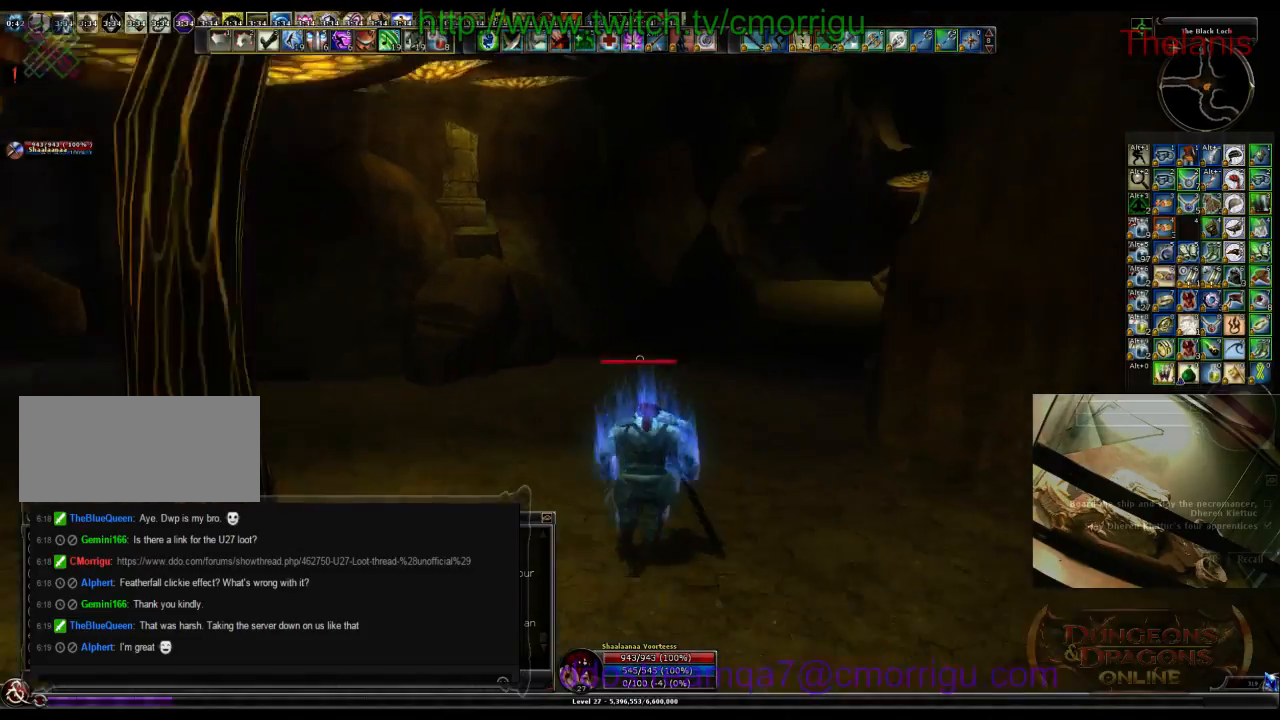
{"keys": ["w"], "events": []}
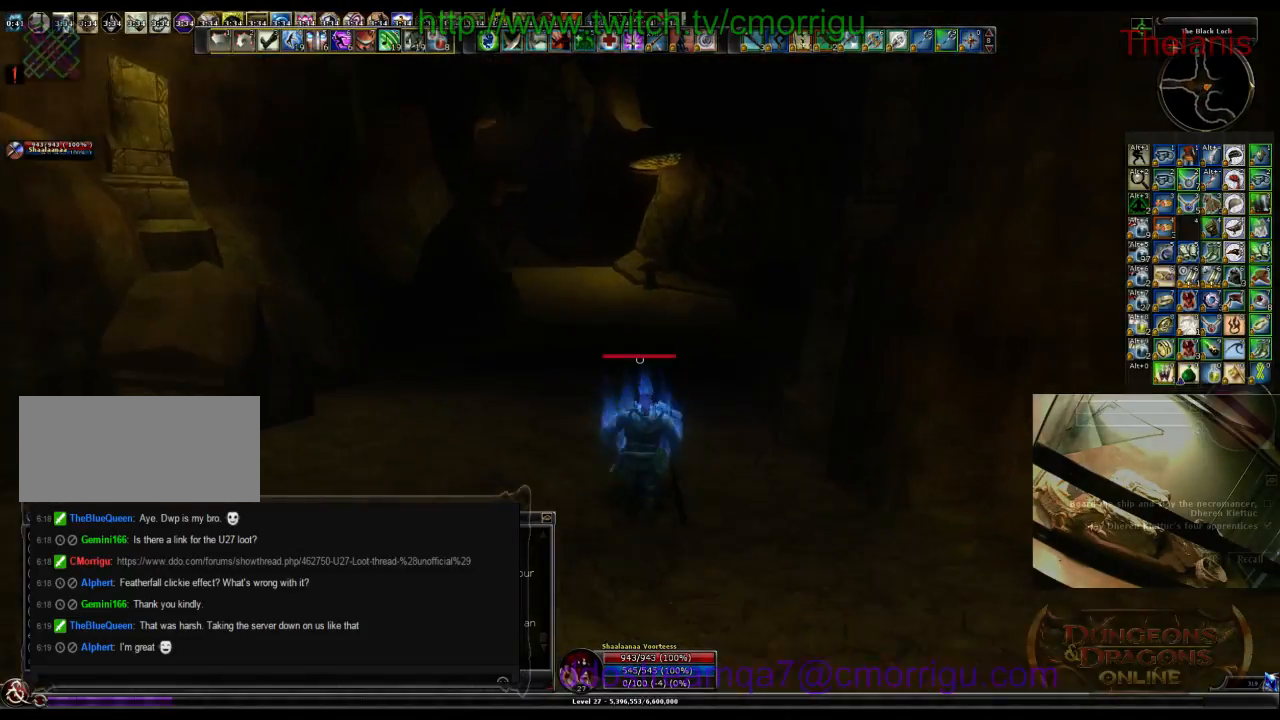
{"keys": ["w"], "events": []}
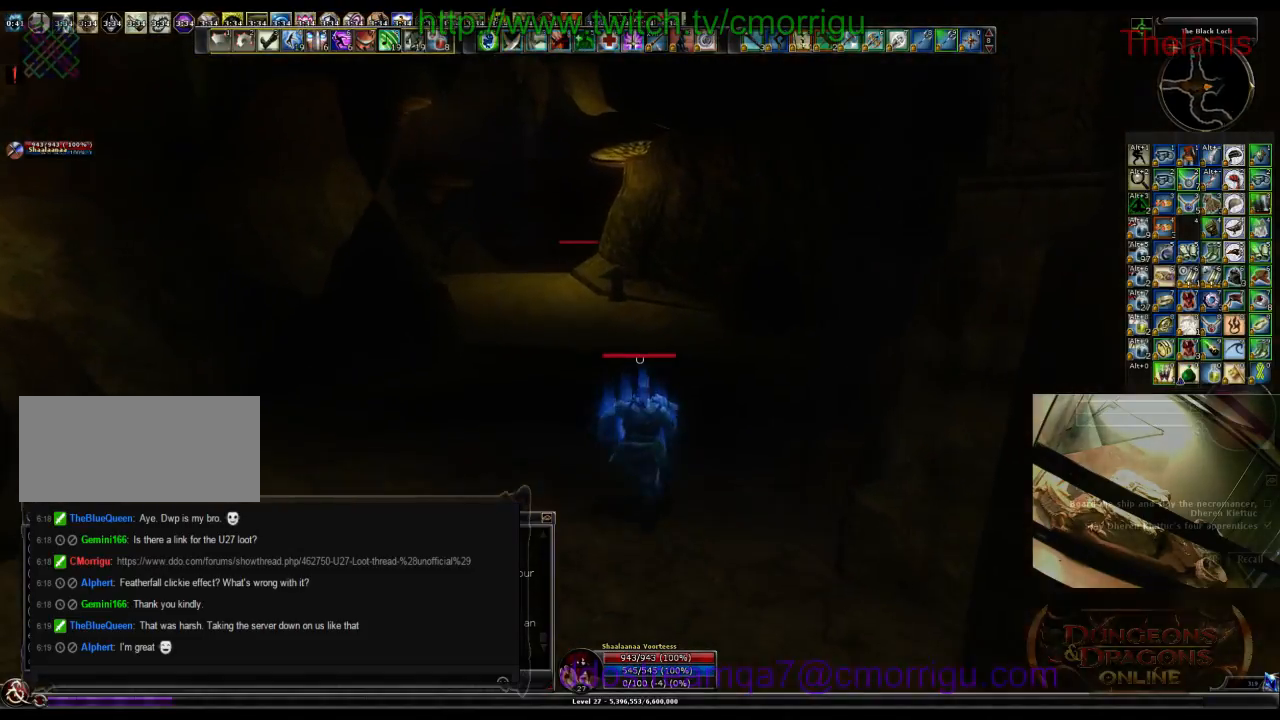
{"keys": ["a", "w"], "events": [[500, "a", "down"]]}
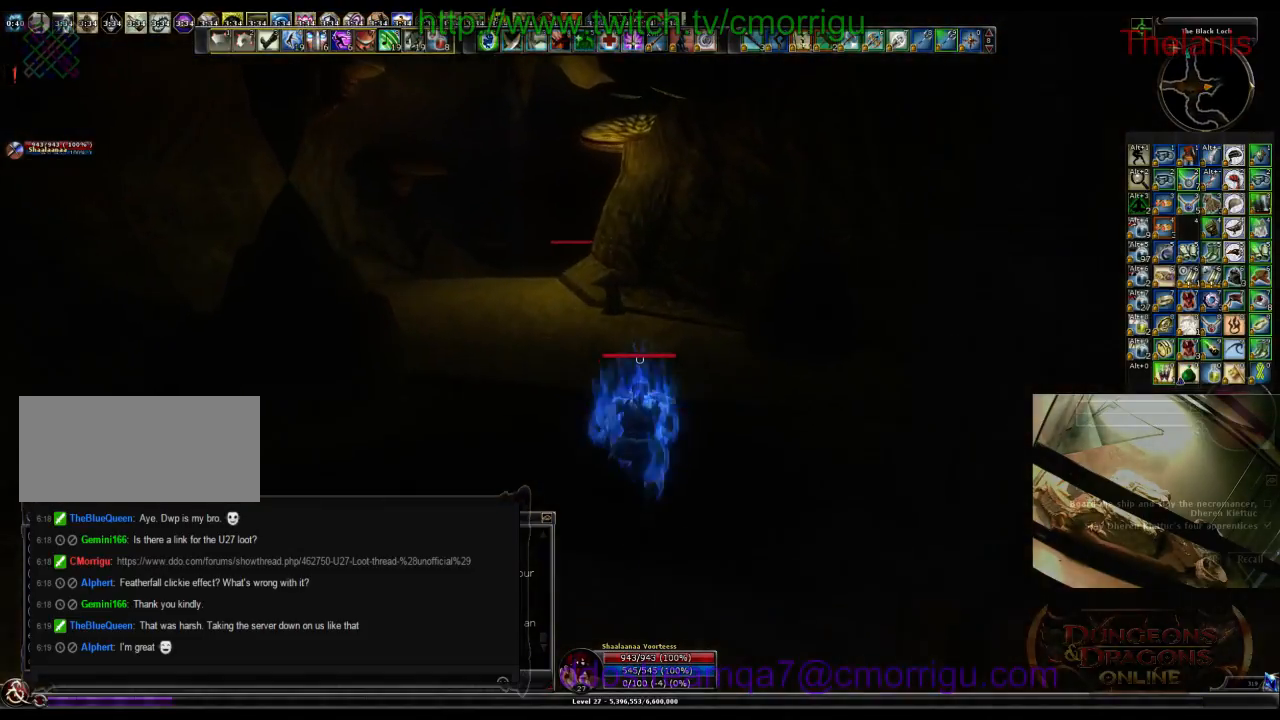
{"keys": ["w"], "events": [[233, "a", "up"]]}
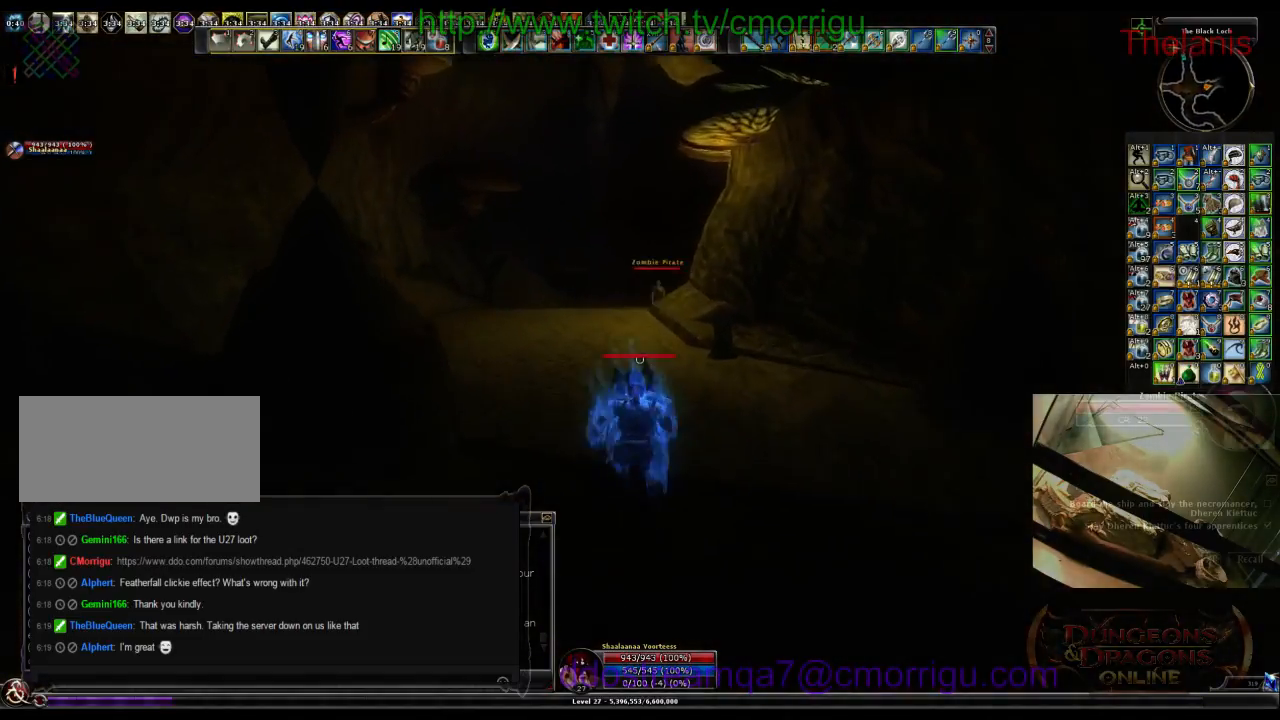
{"keys": ["w"], "events": []}
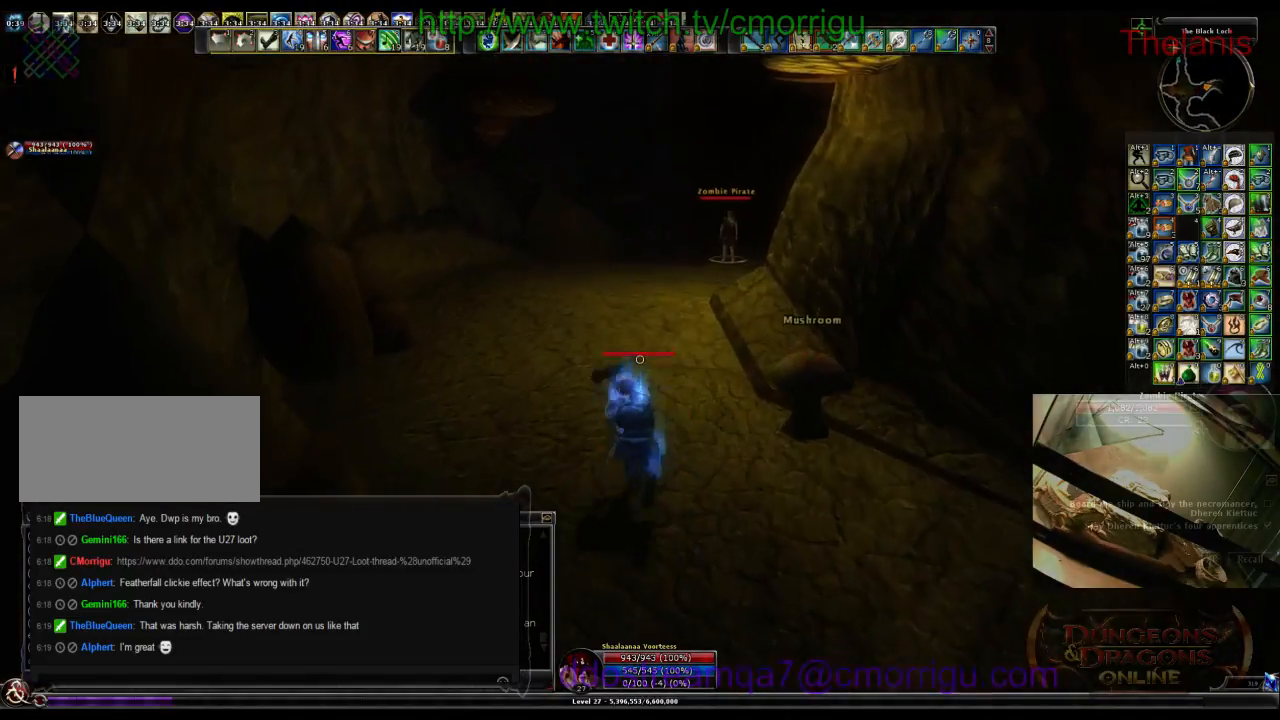
{"keys": ["w"], "events": []}
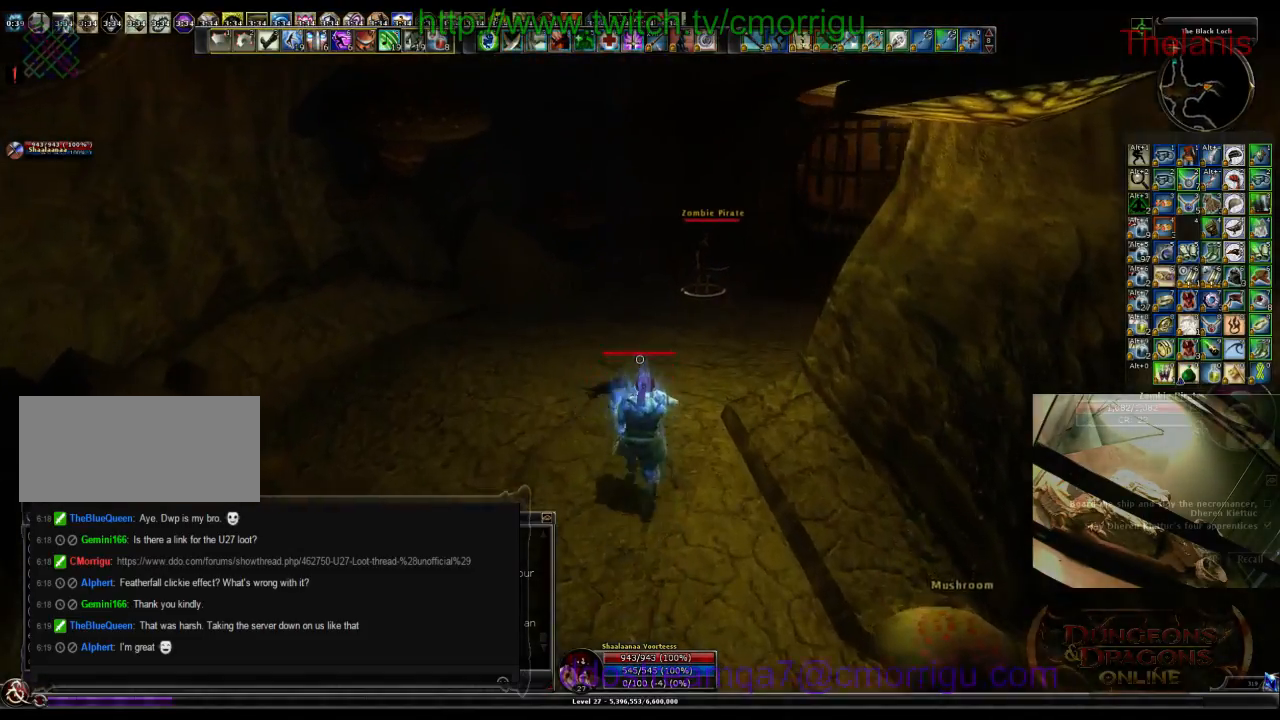
{"keys": ["w"], "events": []}
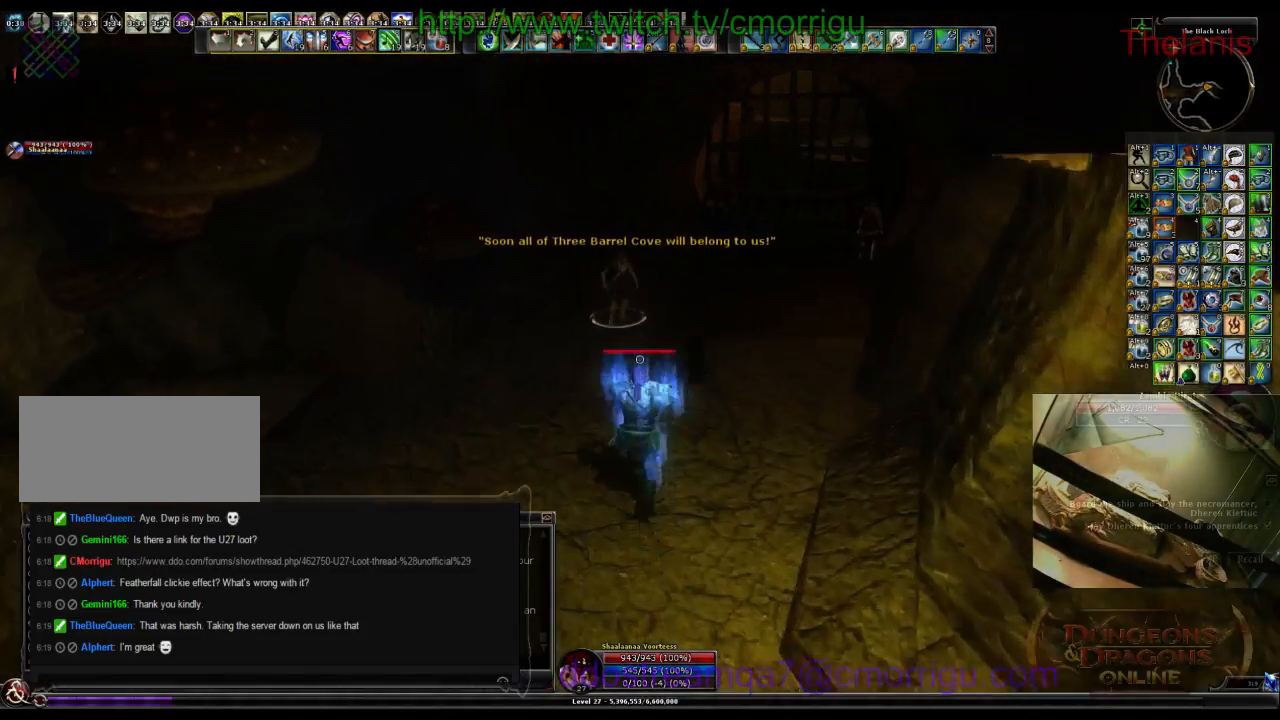
{"keys": [], "events": [[466, "w", "up"]]}
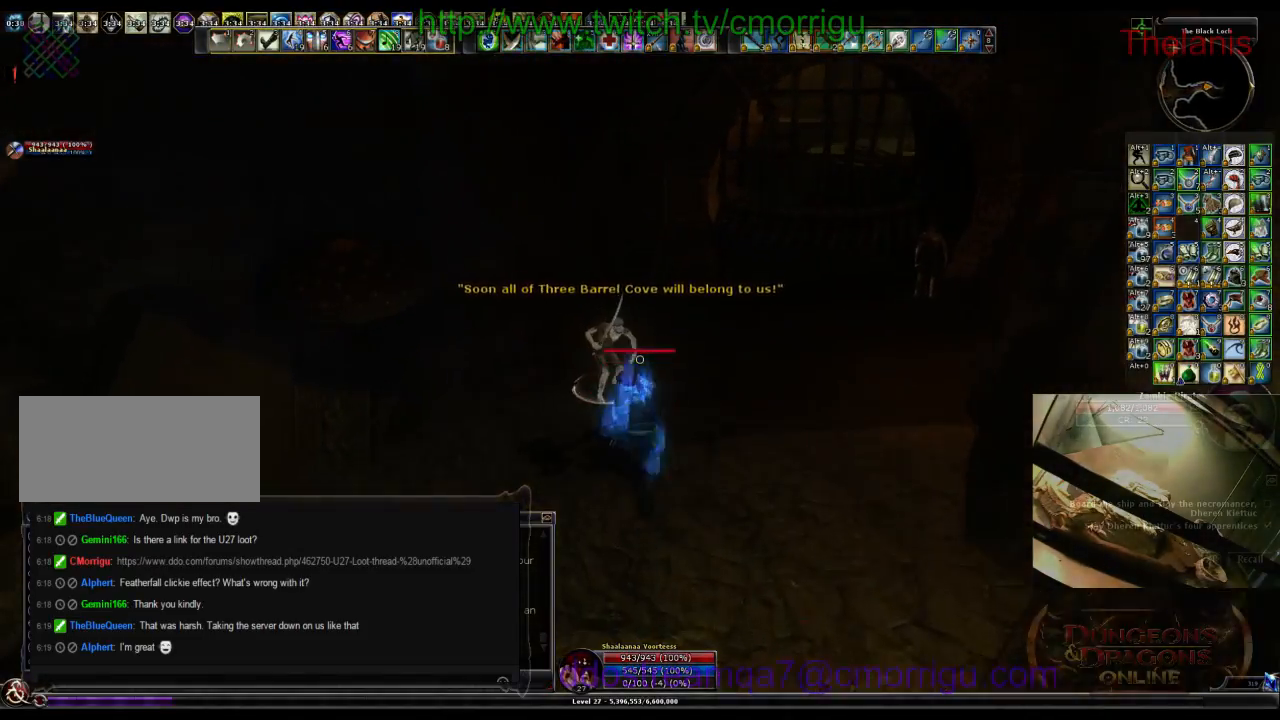
{"keys": [], "events": []}
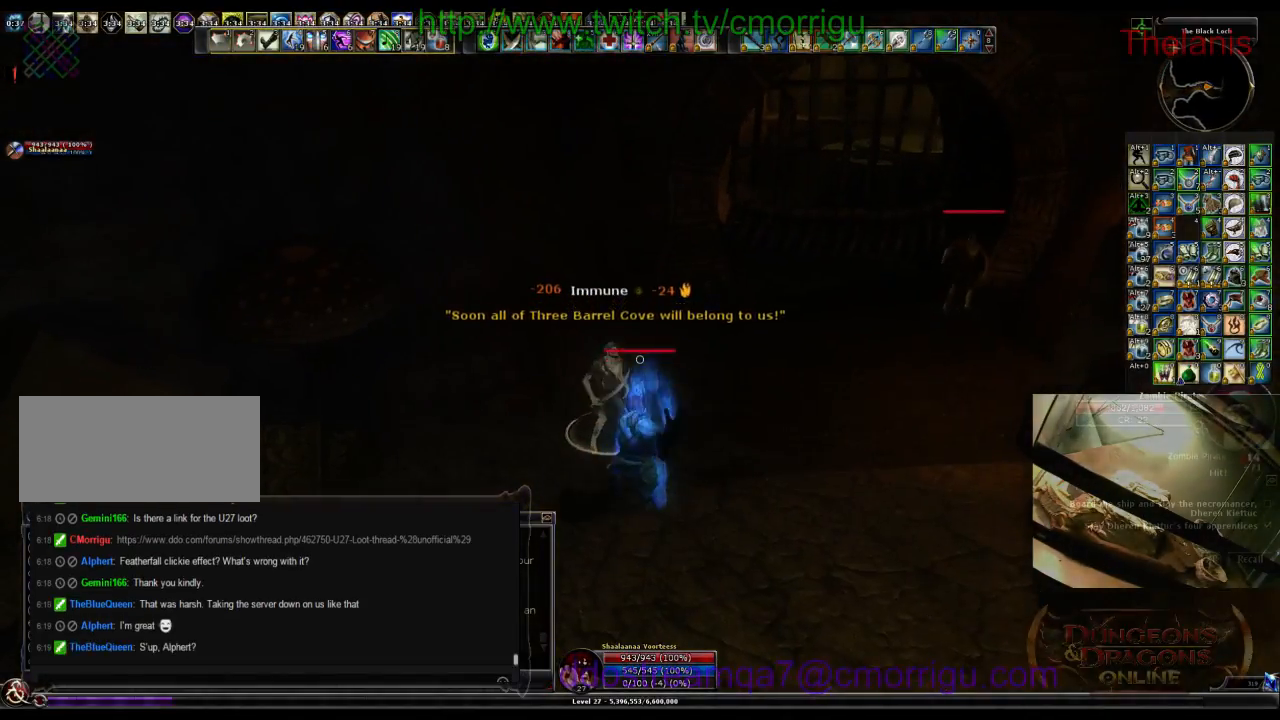
{"keys": [], "events": []}